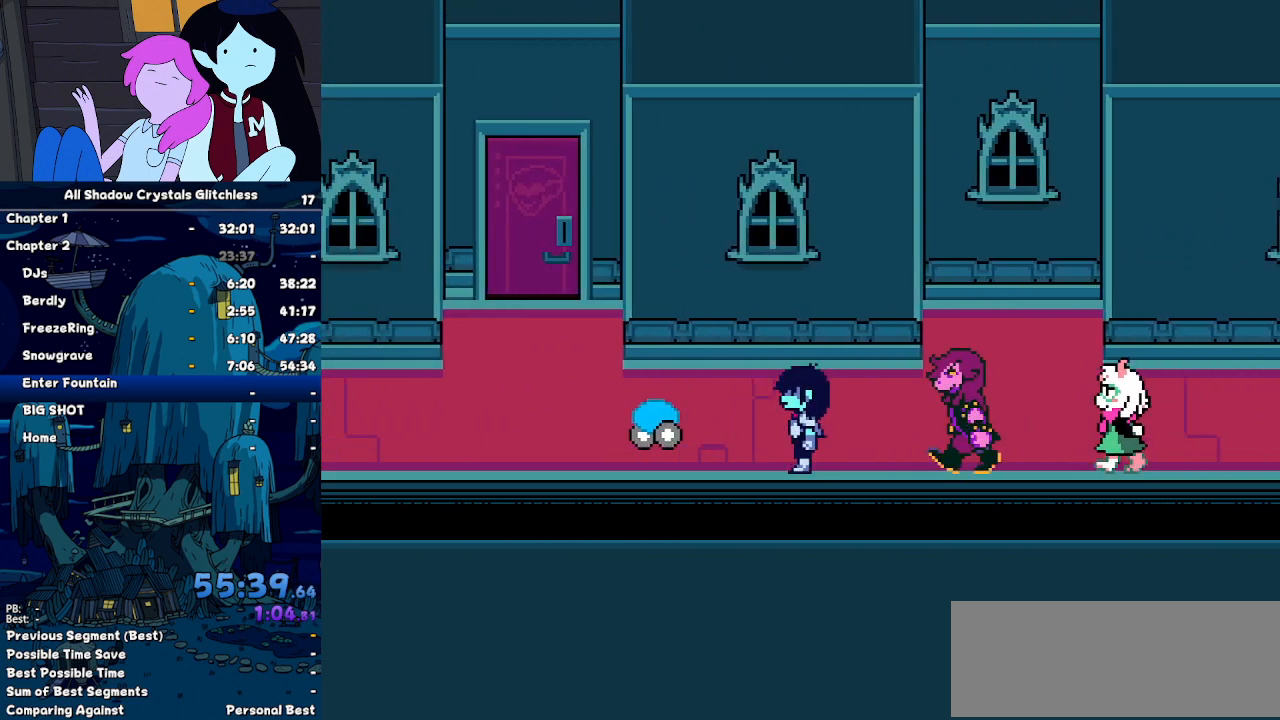
Gameplay with keyboard; each line is a JSON object with the keys held at the frame after it. "events" lists presses ("down") and releases ("up") of "c", "down", "left", "return", "right", "up", "x" and "z" between this image and that frame as [ms after this image, input, new state], when the widget could be followed in between. No other keys are recorded. Mouse input is not recorded. Not read: ctrl shift.
{"keys": ["left"], "events": []}
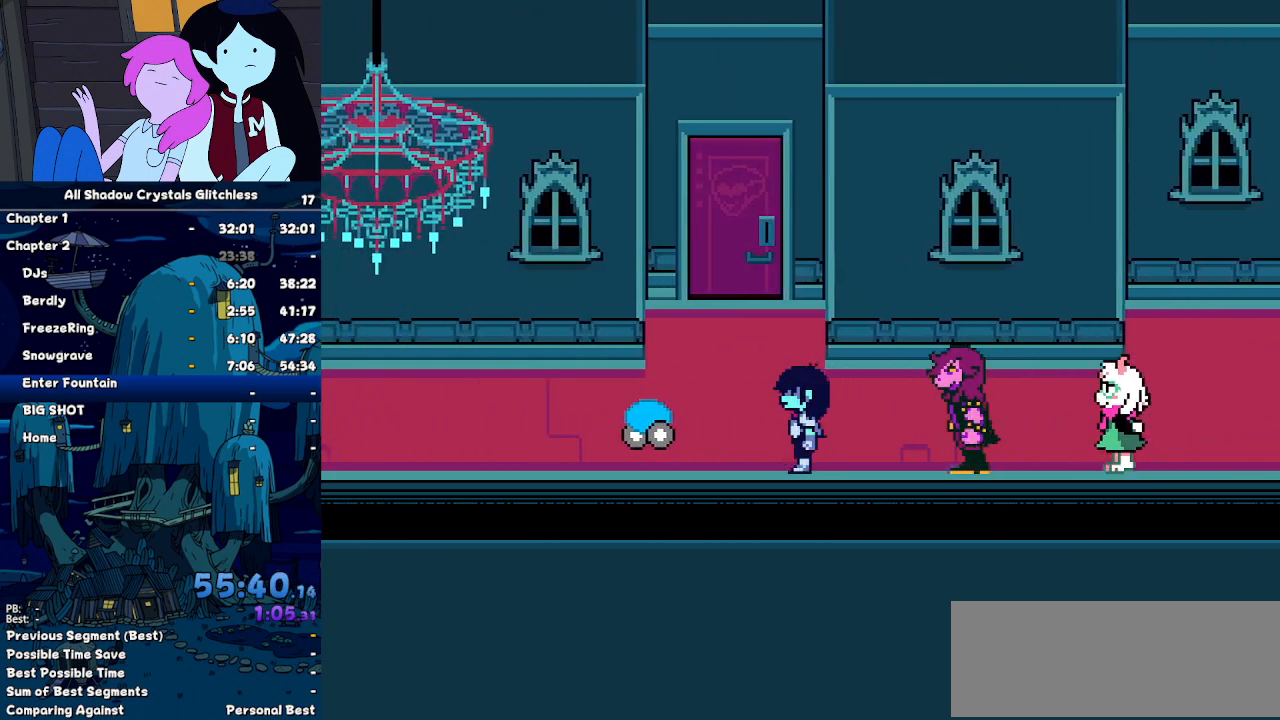
{"keys": ["left"], "events": []}
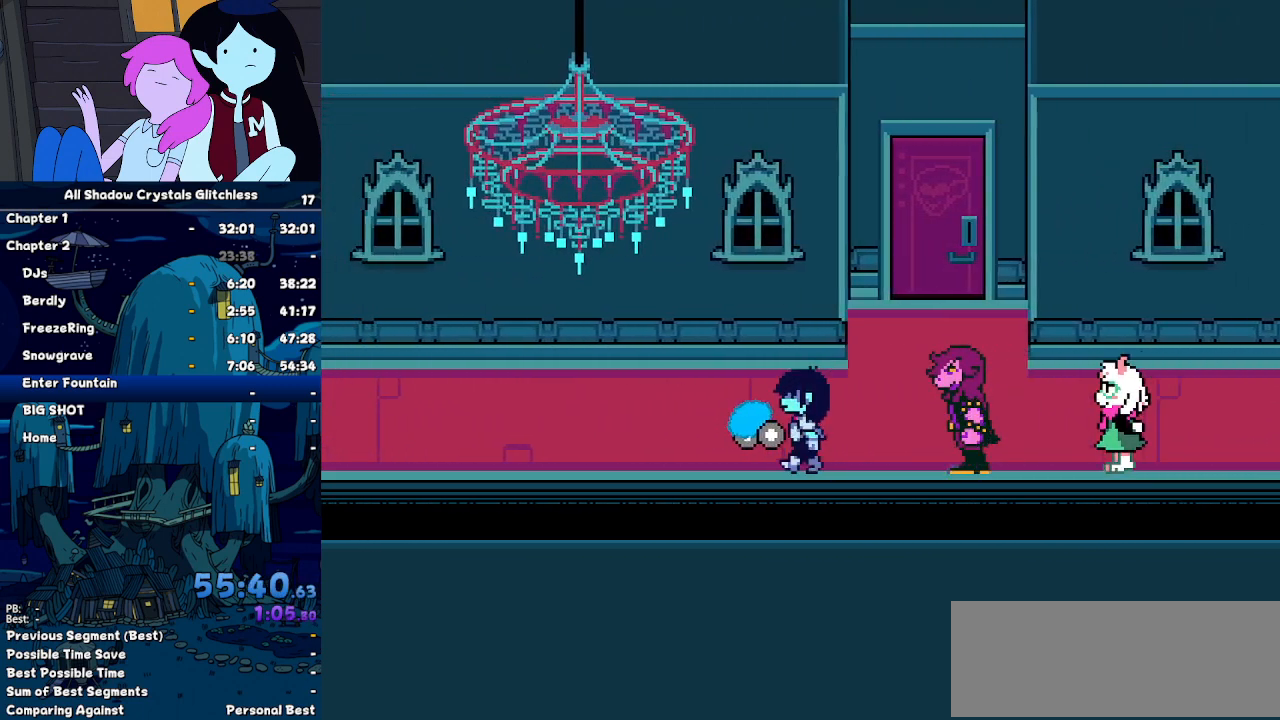
{"keys": ["left"], "events": []}
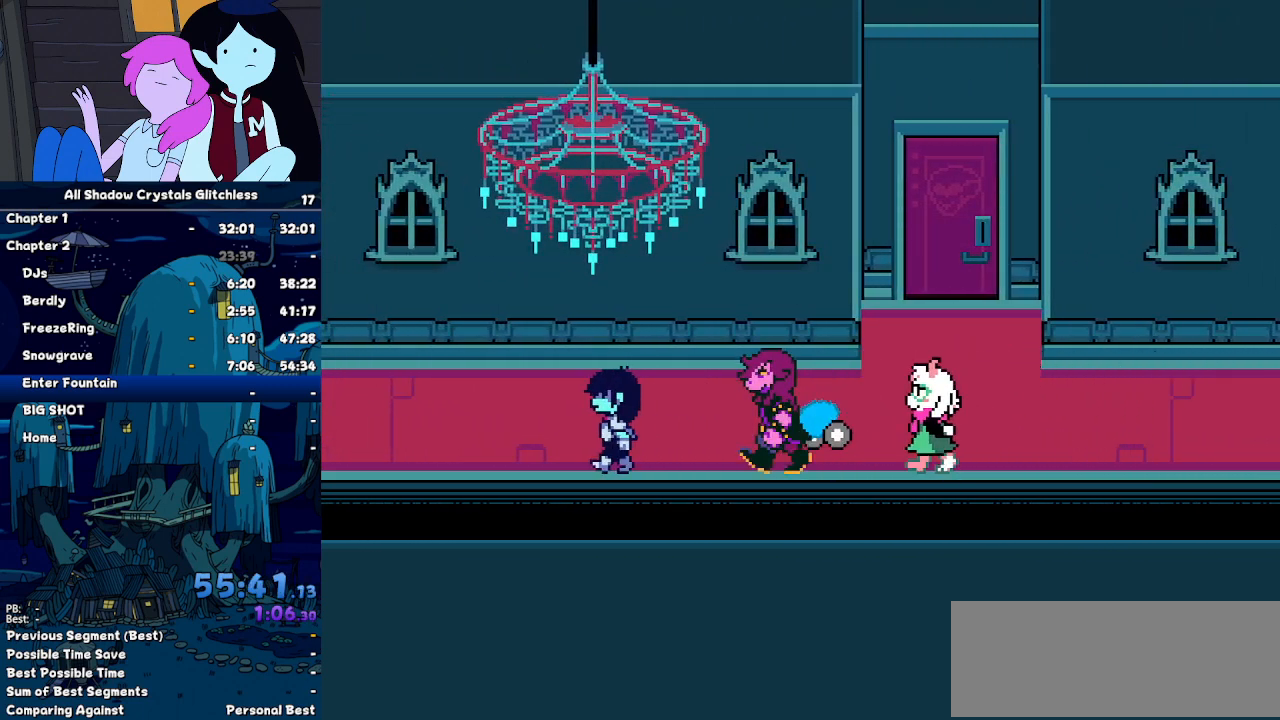
{"keys": ["left"], "events": []}
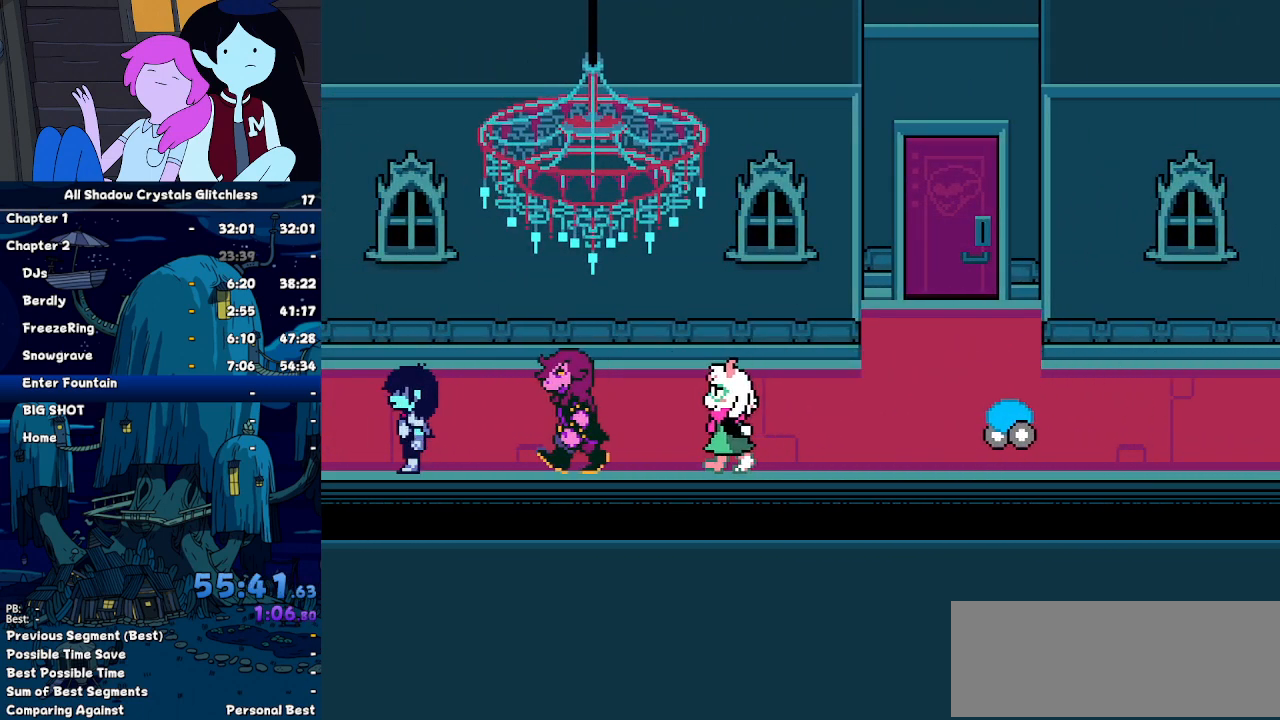
{"keys": ["left"], "events": []}
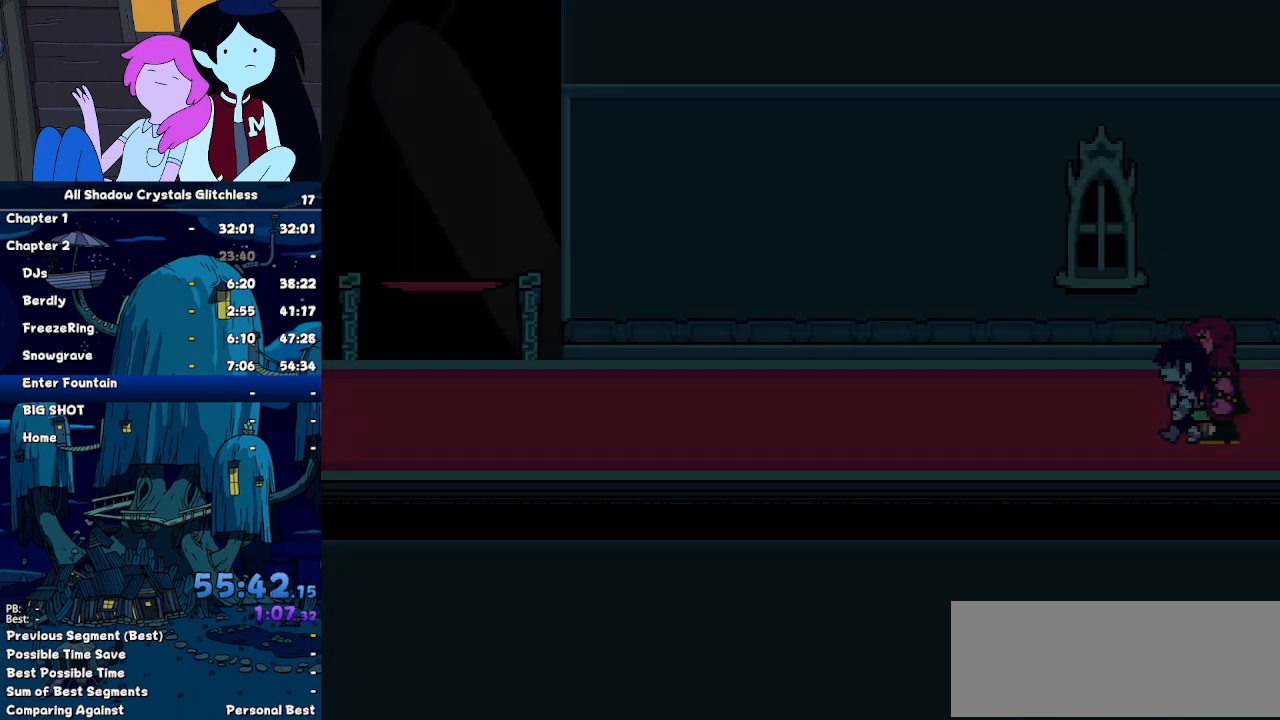
{"keys": ["left"], "events": []}
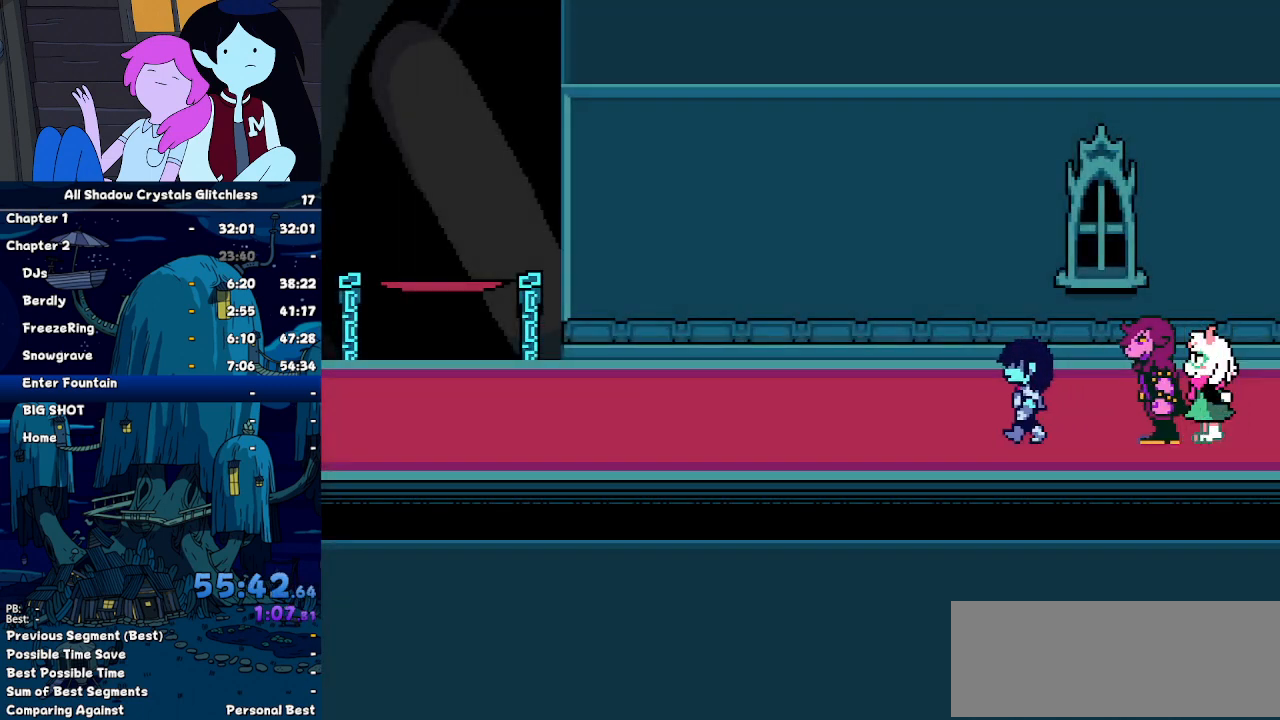
{"keys": ["left"], "events": []}
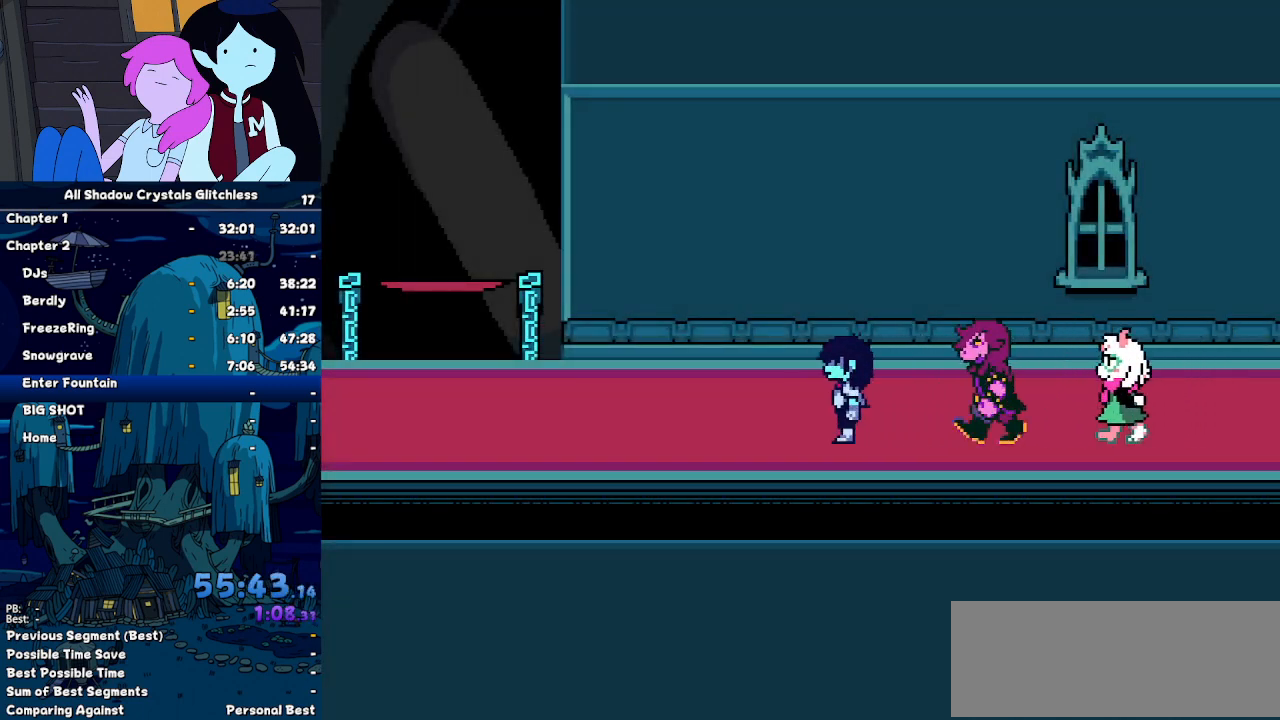
{"keys": ["left"], "events": []}
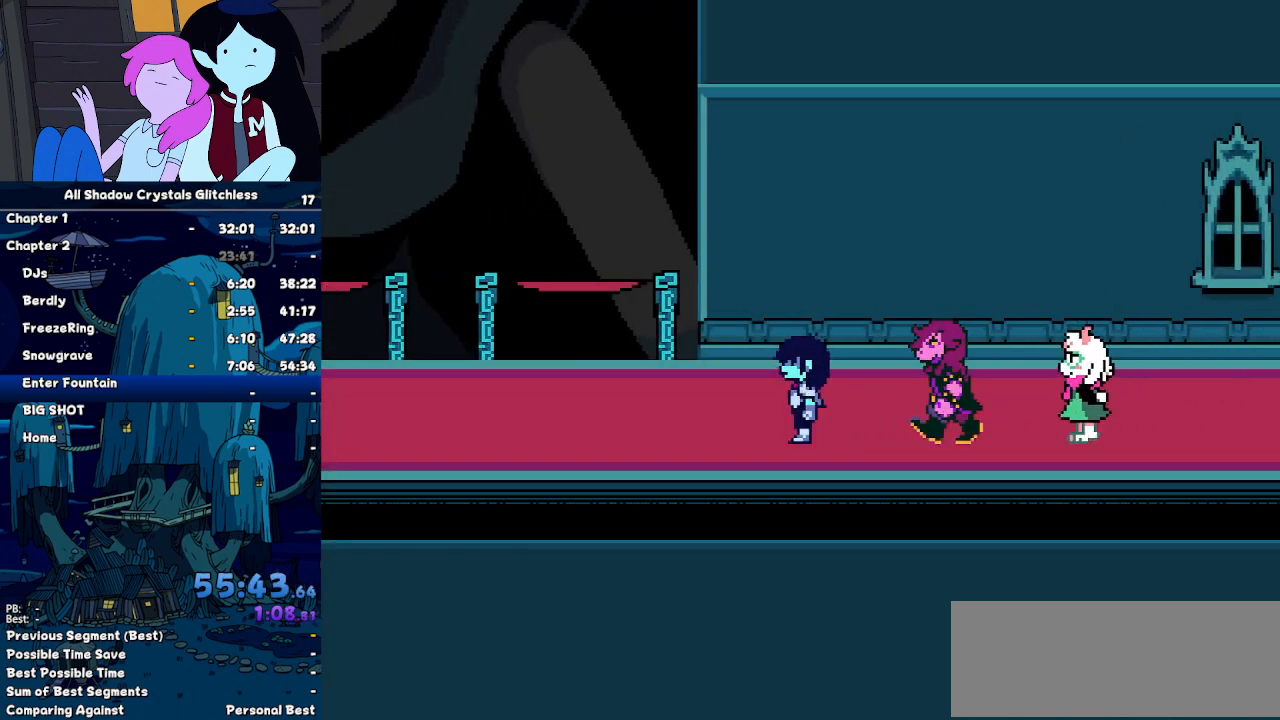
{"keys": ["left"], "events": []}
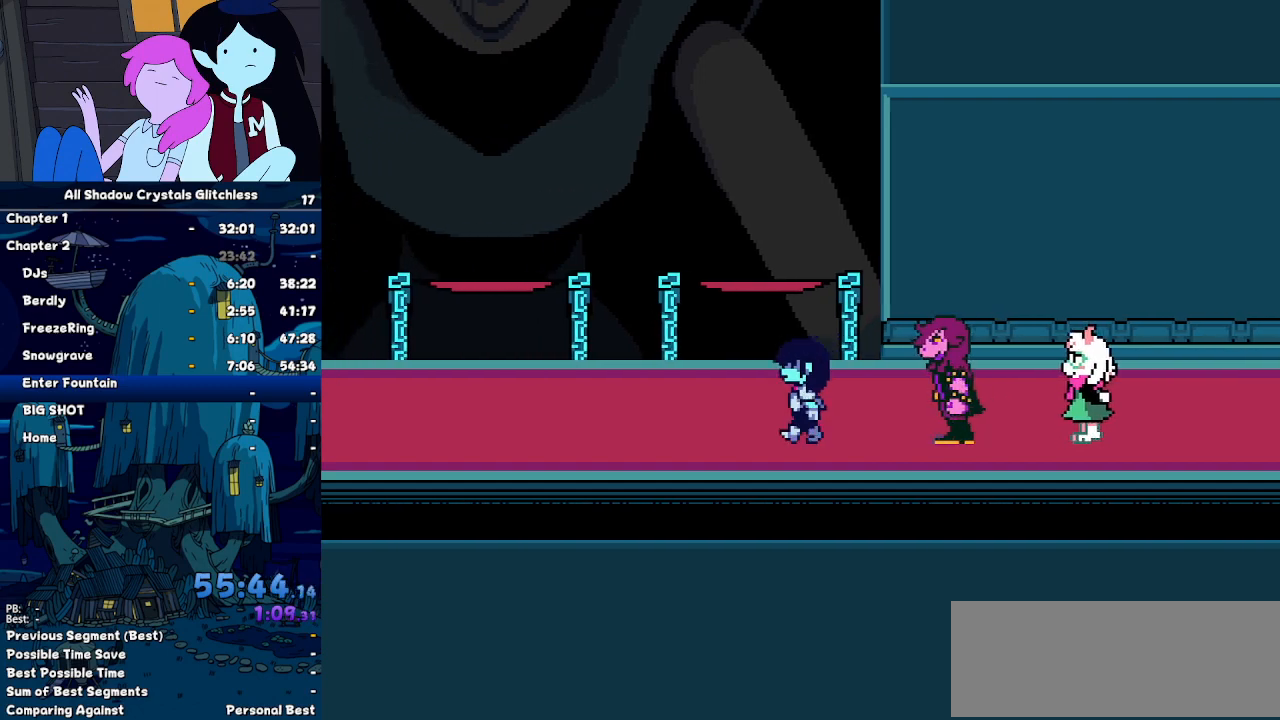
{"keys": ["left"], "events": []}
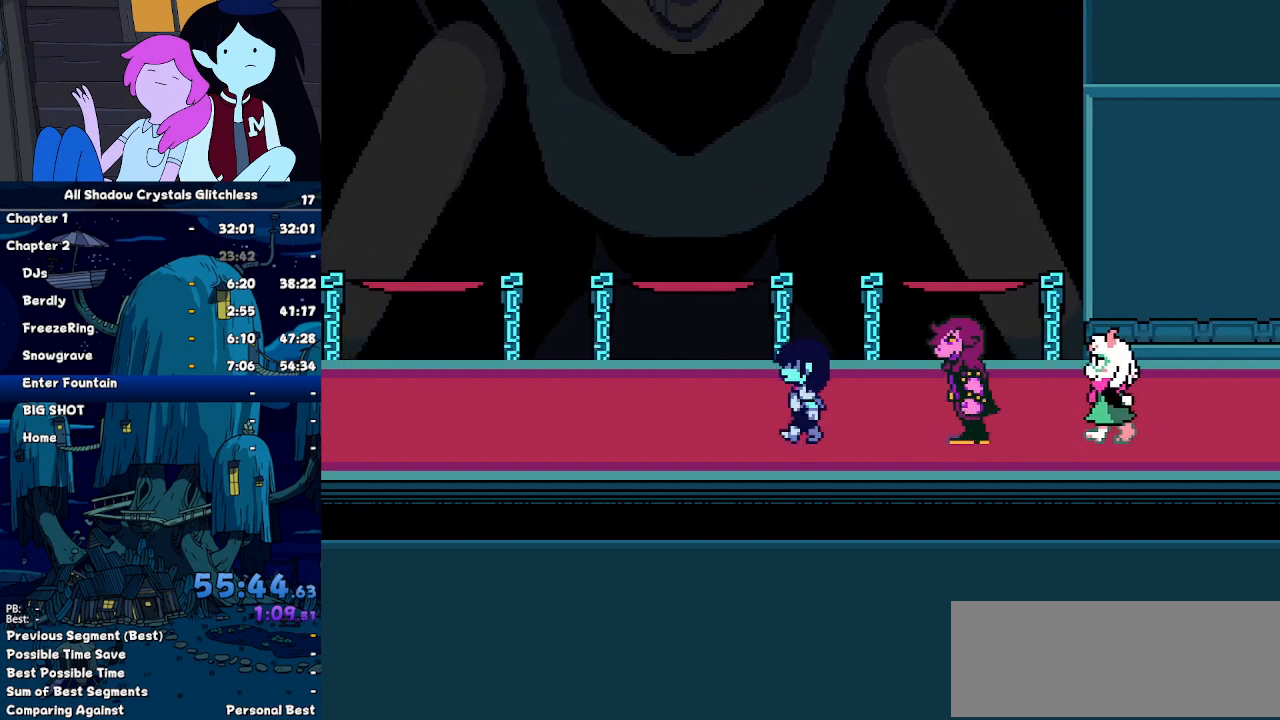
{"keys": ["left"], "events": []}
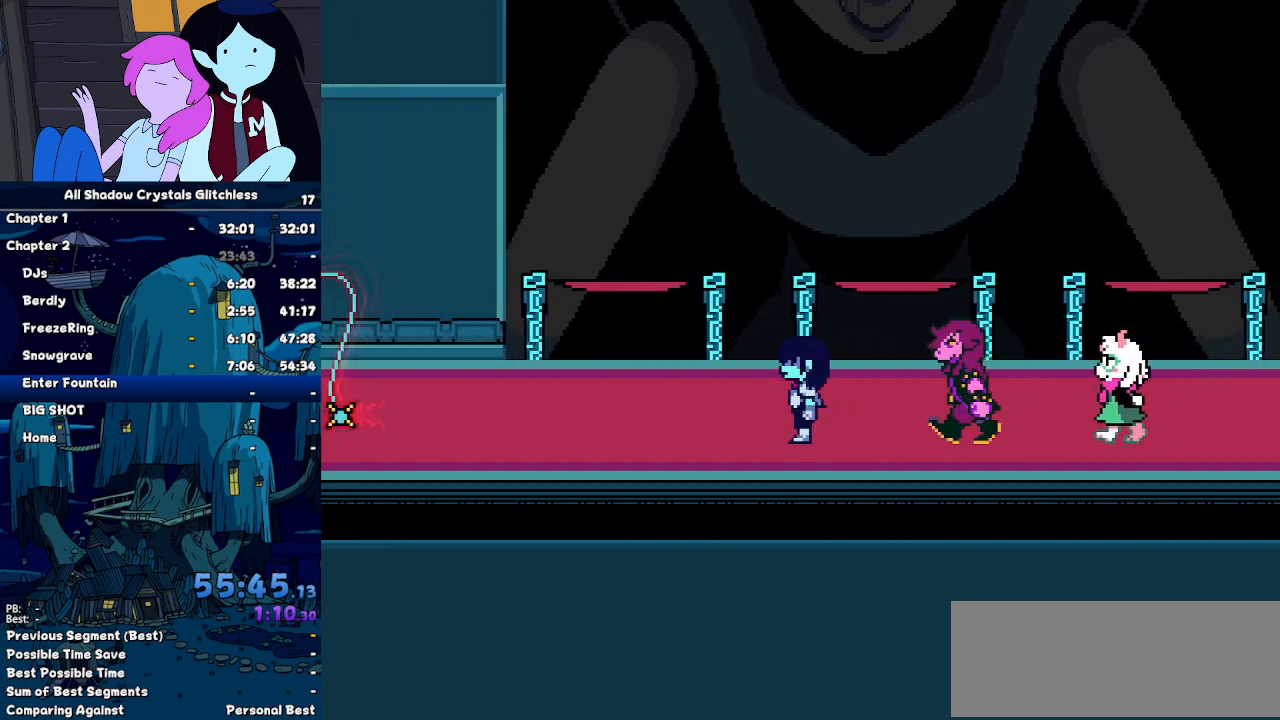
{"keys": ["left"], "events": []}
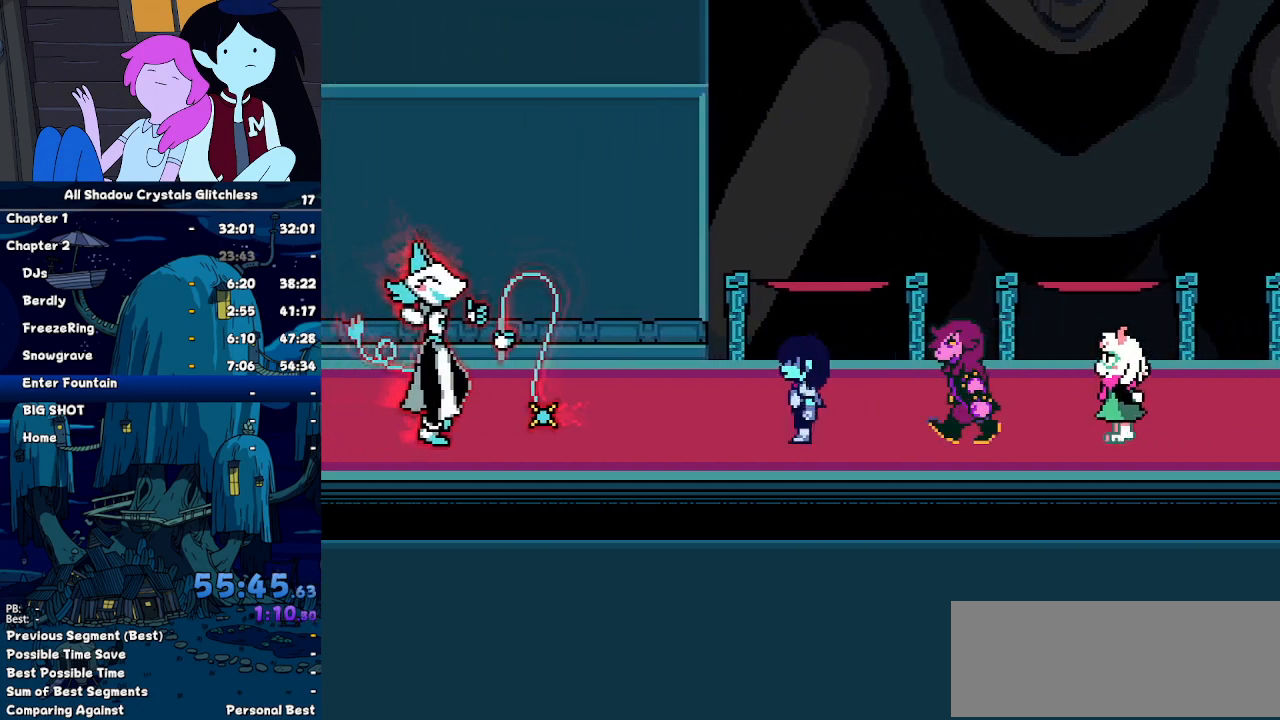
{"keys": ["left"], "events": []}
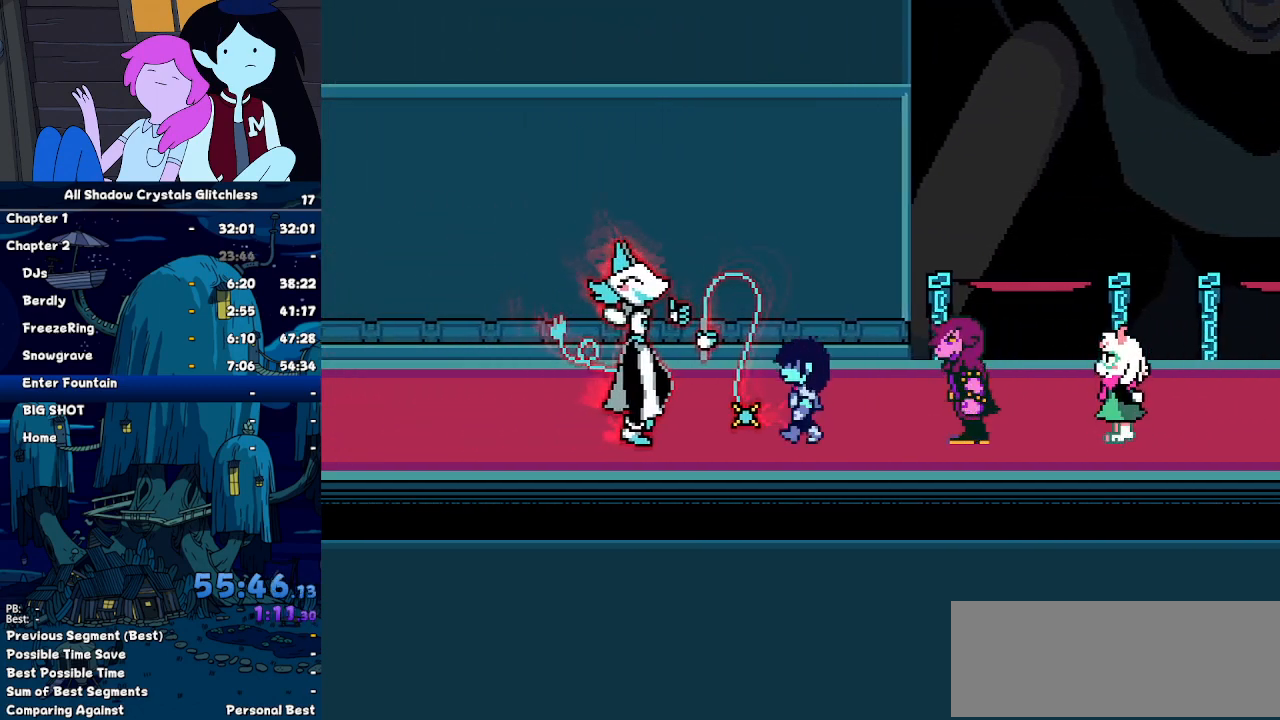
{"keys": [], "events": [[334, "left", "up"]]}
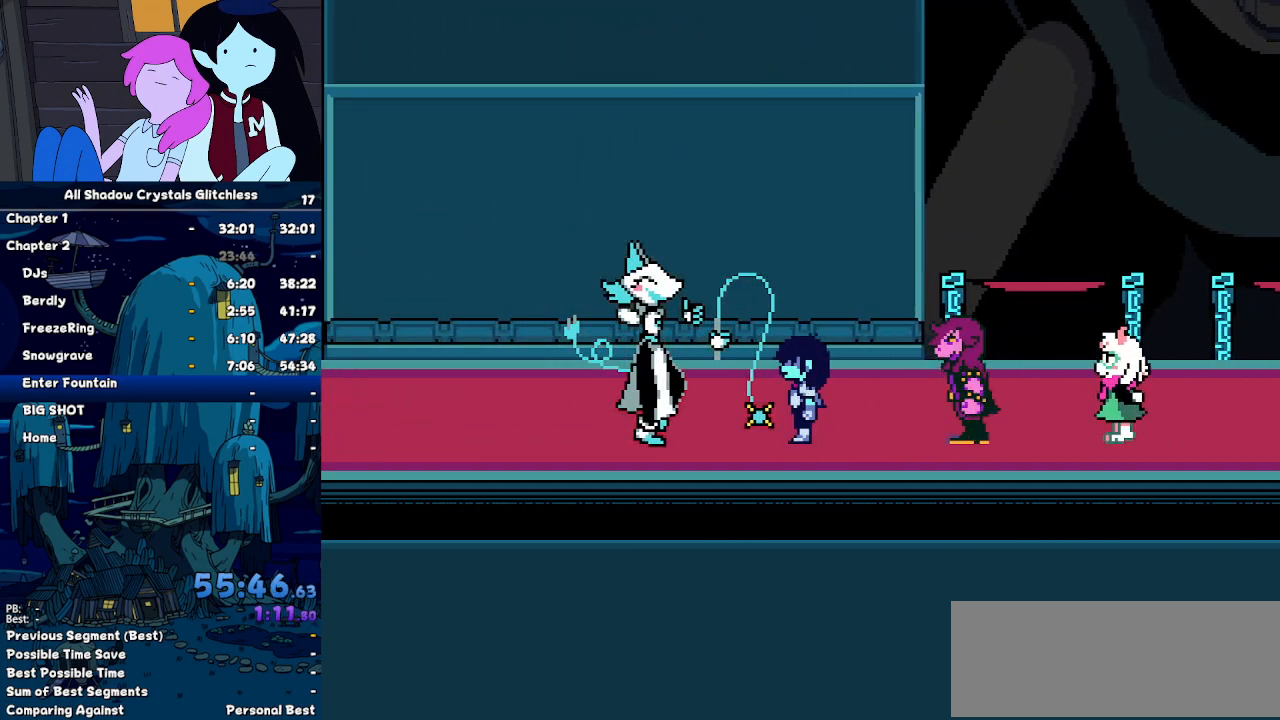
{"keys": [], "events": []}
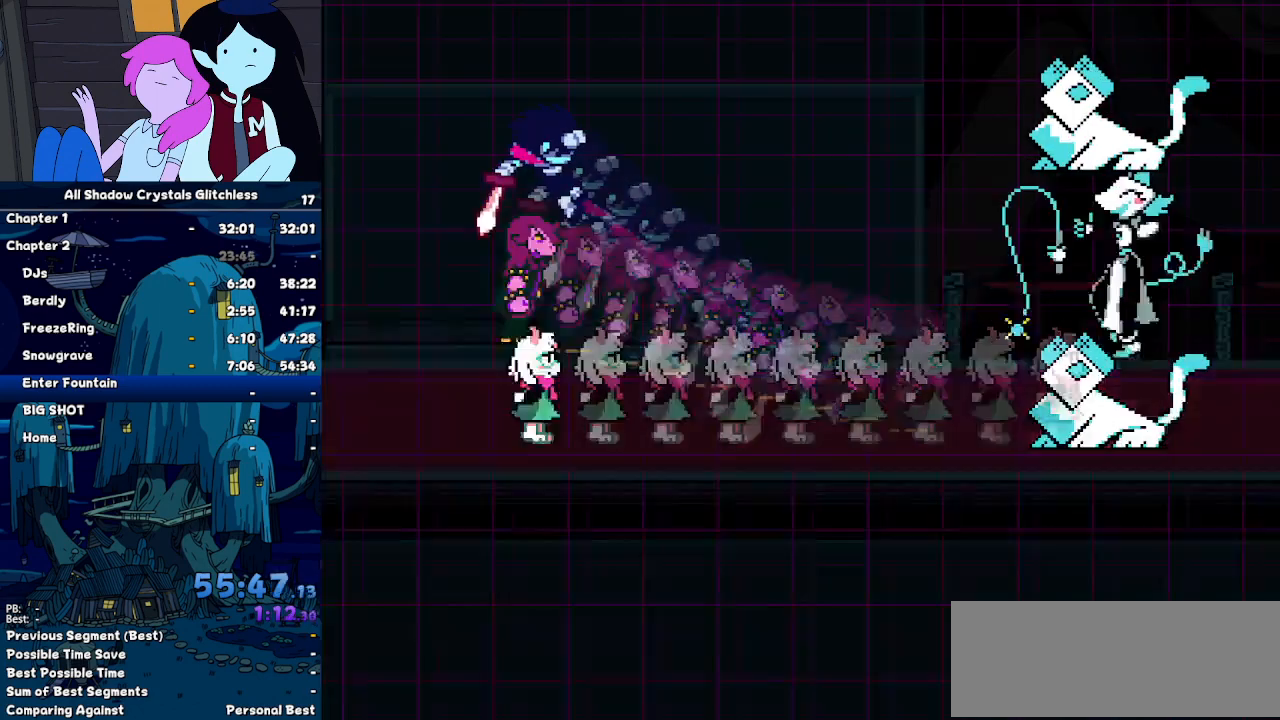
{"keys": [], "events": []}
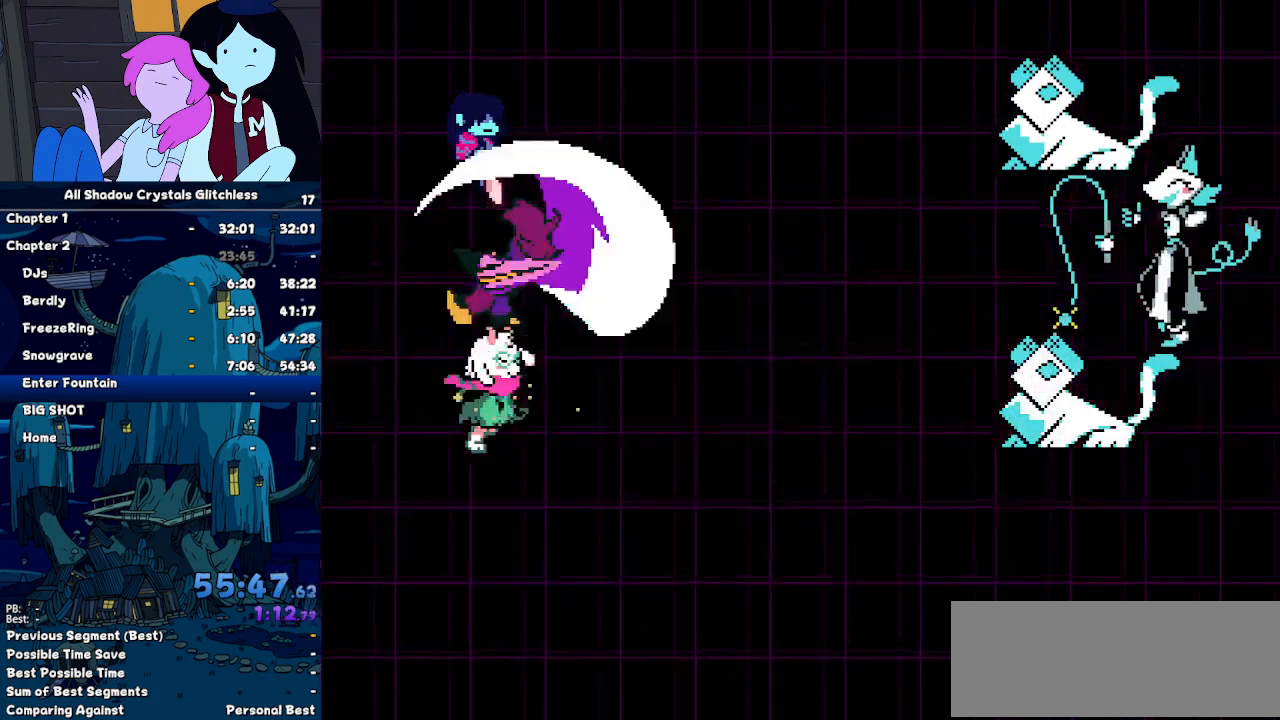
{"keys": ["z"], "events": [[200, "right", "down"], [234, "right", "up"], [234, "z", "down"], [267, "down", "down"], [334, "z", "up"], [434, "down", "up"], [434, "z", "down"]]}
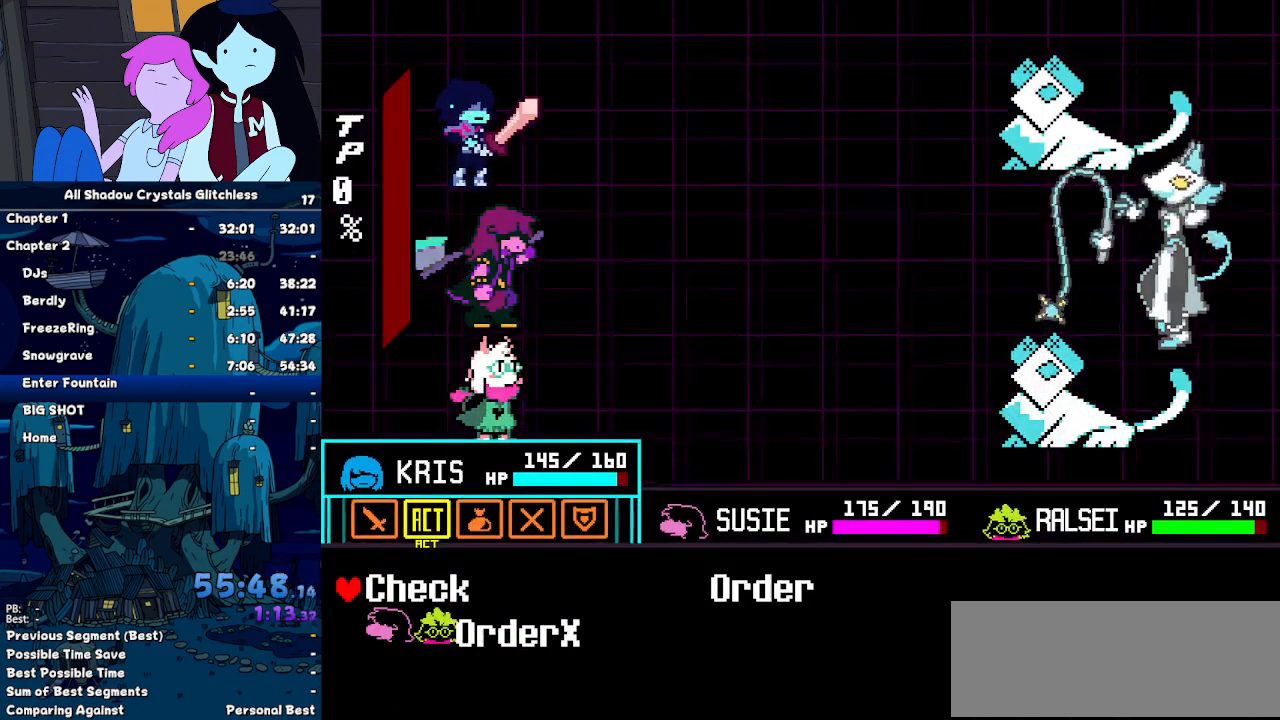
{"keys": [], "events": [[34, "z", "up"]]}
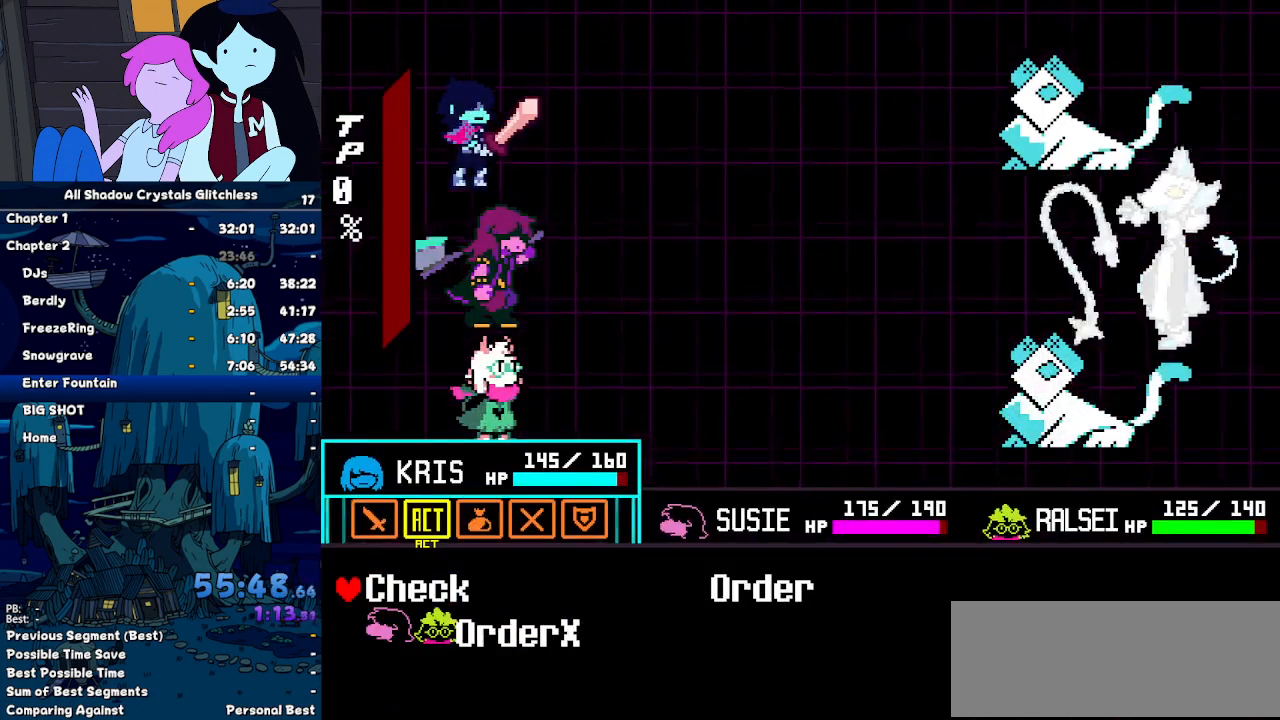
{"keys": [], "events": [[167, "x", "down"], [267, "x", "up"]]}